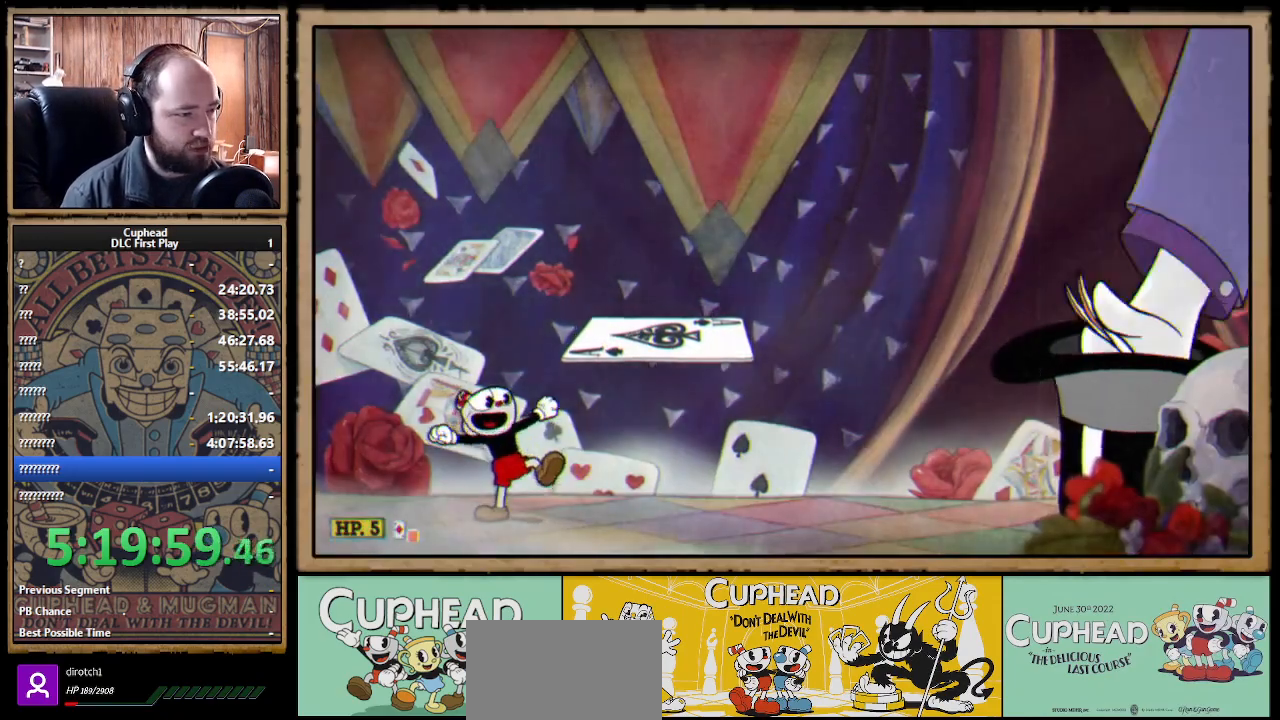
Gameplay with a controller (Xbox layout); each line is a JSON object with the inputs held at the frame after it. "events" lists button and stick changes between this image and that frame as [ms after this image, input, new state], when the widget could be followed in between. Not read: R3.
{"buttons": ["X"], "left_stick": "center", "right_stick": "center", "events": [[217, "R1", "down"], [233, "X", "down"], [433, "R1", "up"]]}
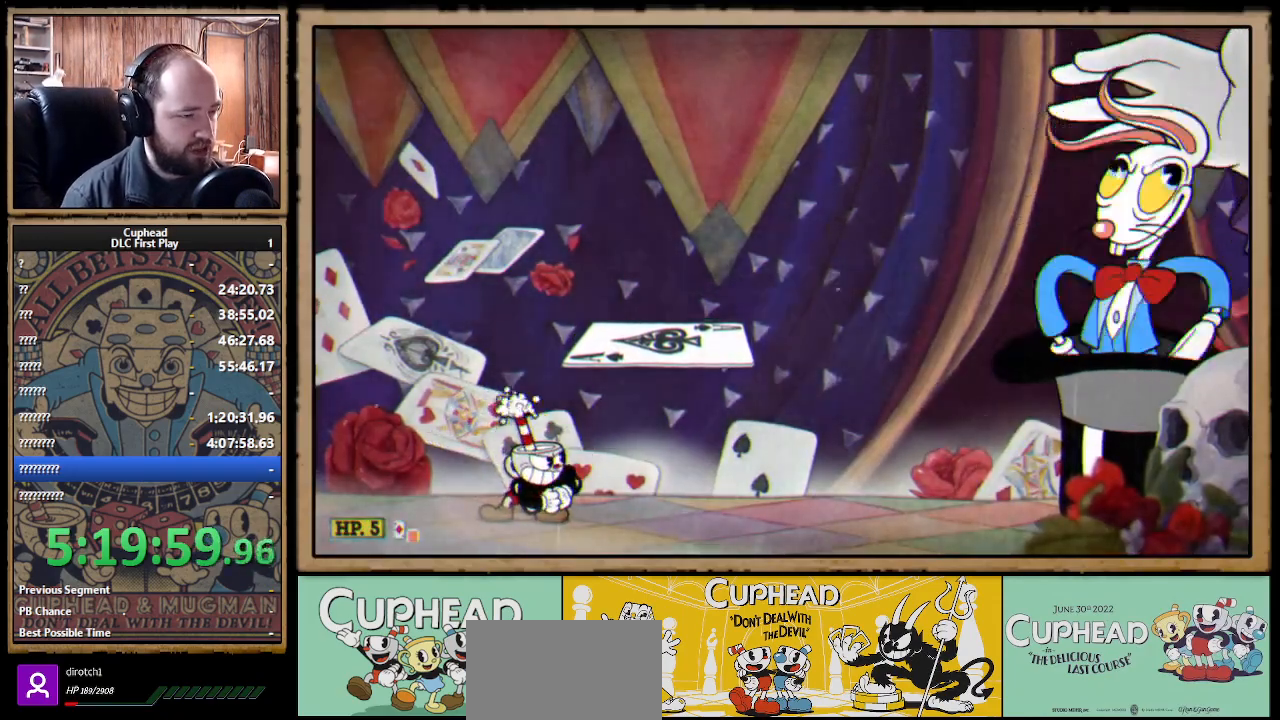
{"buttons": [], "left_stick": "center", "right_stick": "center", "events": [[183, "X", "up"]]}
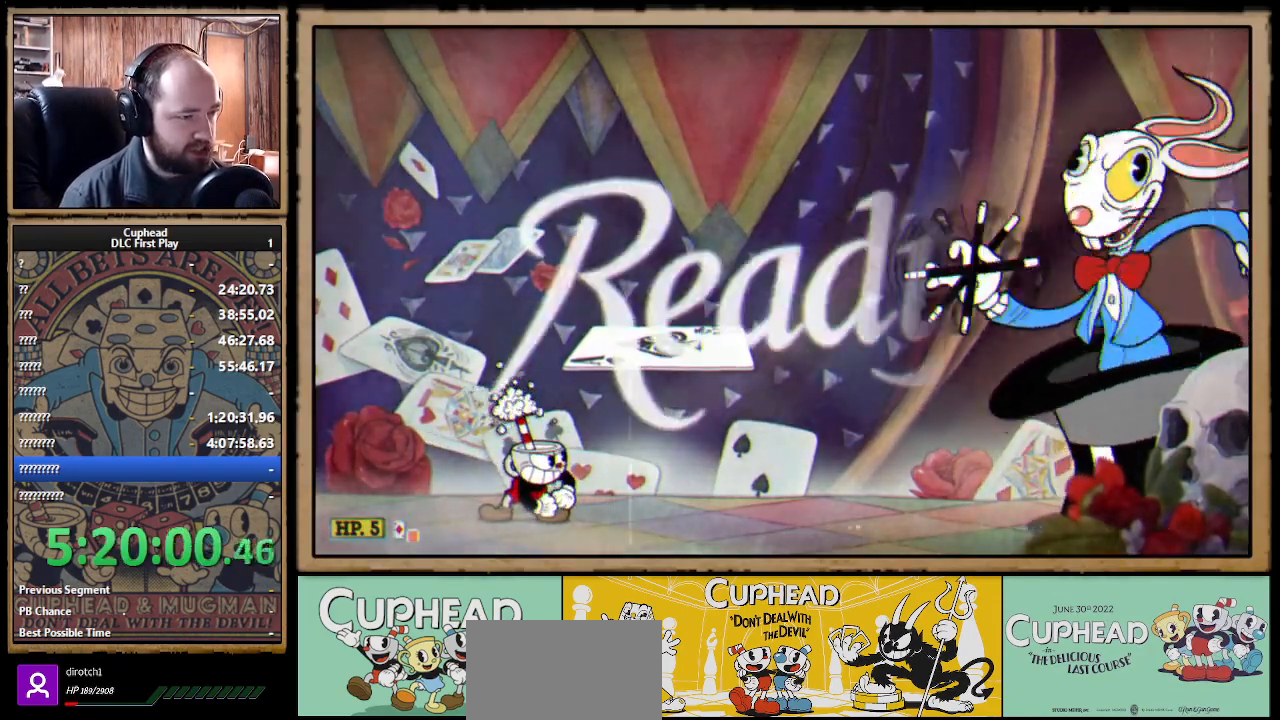
{"buttons": [], "left_stick": "center", "right_stick": "center", "events": []}
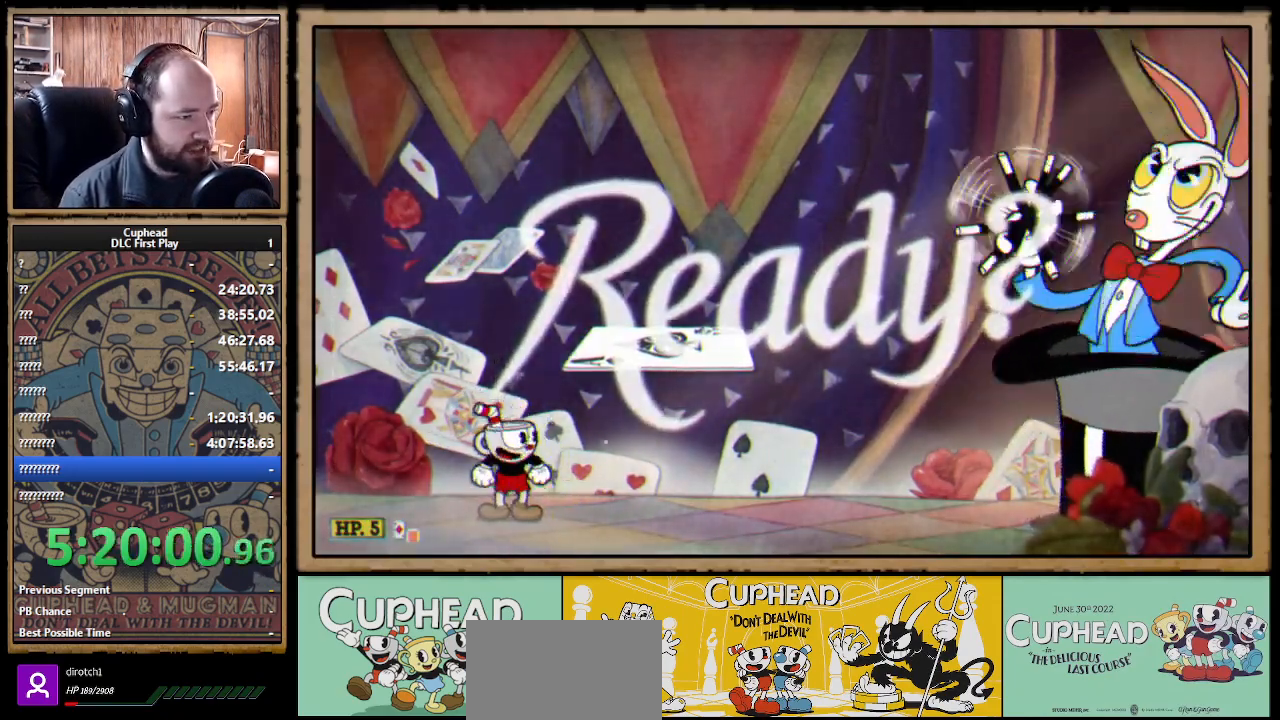
{"buttons": ["A"], "left_stick": "center", "right_stick": "center", "events": [[467, "A", "down"]]}
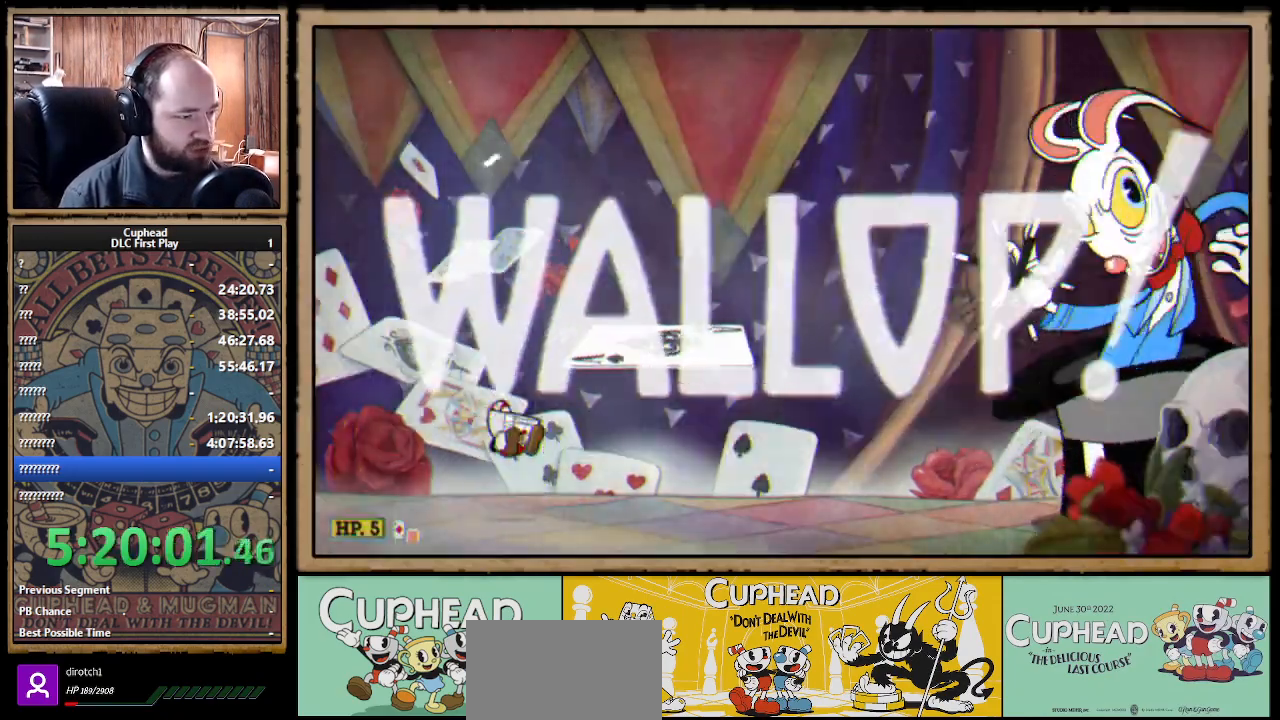
{"buttons": ["A"], "left_stick": "right", "right_stick": "center", "events": [[200, "left_stick", "down-right"], [283, "L3", "down"], [283, "X", "down"], [367, "L3", "up"], [383, "A", "up"], [383, "left_stick", "right"], [400, "X", "up"], [500, "A", "down"]]}
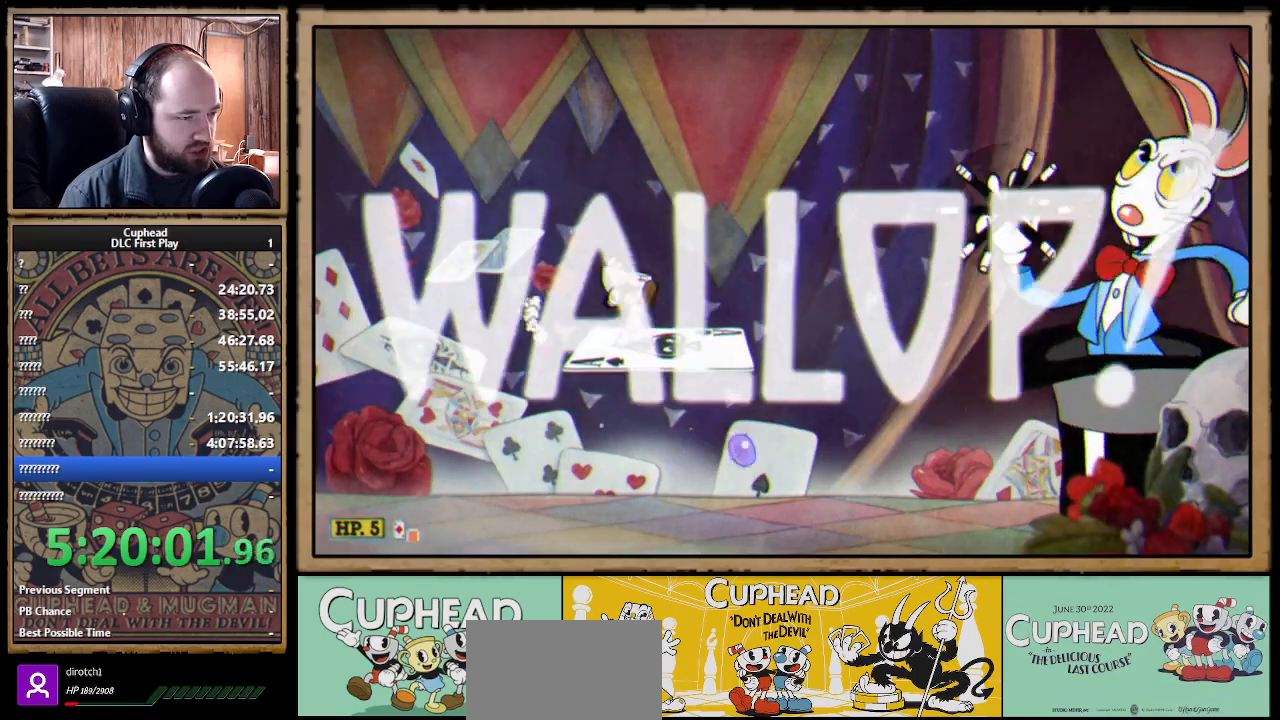
{"buttons": ["X"], "left_stick": "center", "right_stick": "center", "events": [[150, "X", "down"], [217, "A", "up"], [217, "left_stick", "center"]]}
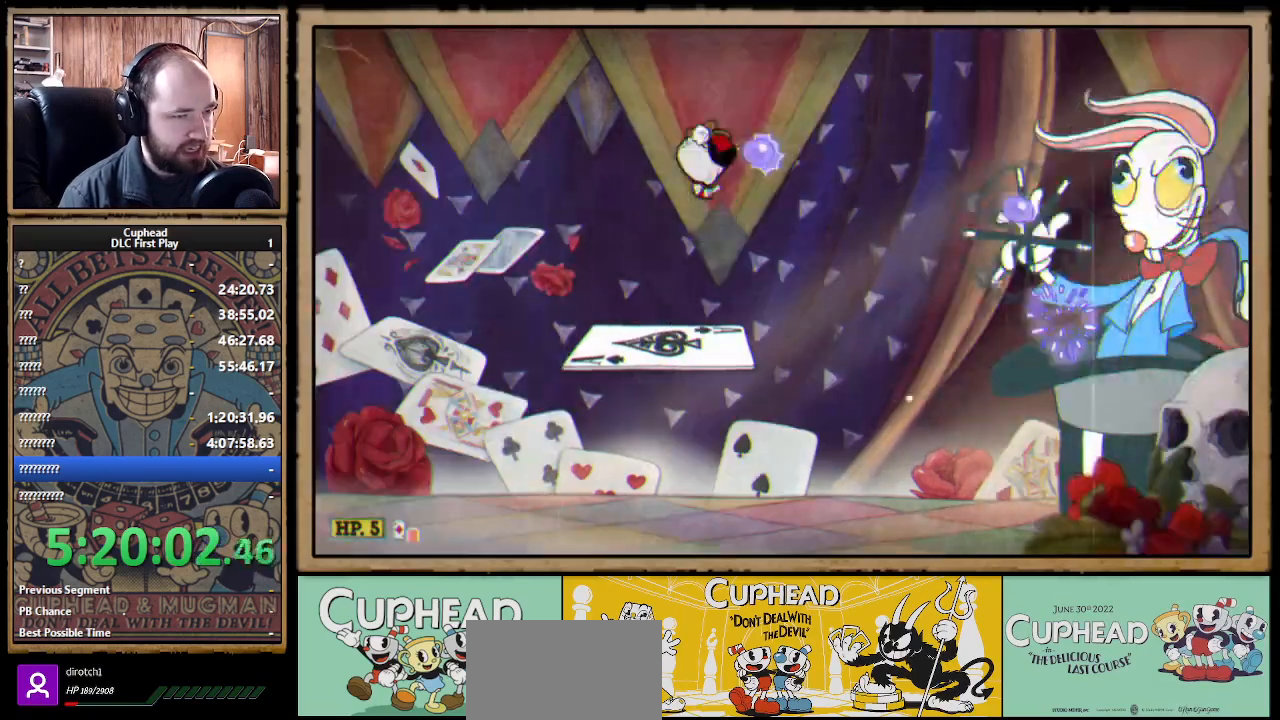
{"buttons": ["X", "R1"], "left_stick": "up-right", "right_stick": "center", "events": [[133, "left_stick", "up-right"], [167, "R1", "down"]]}
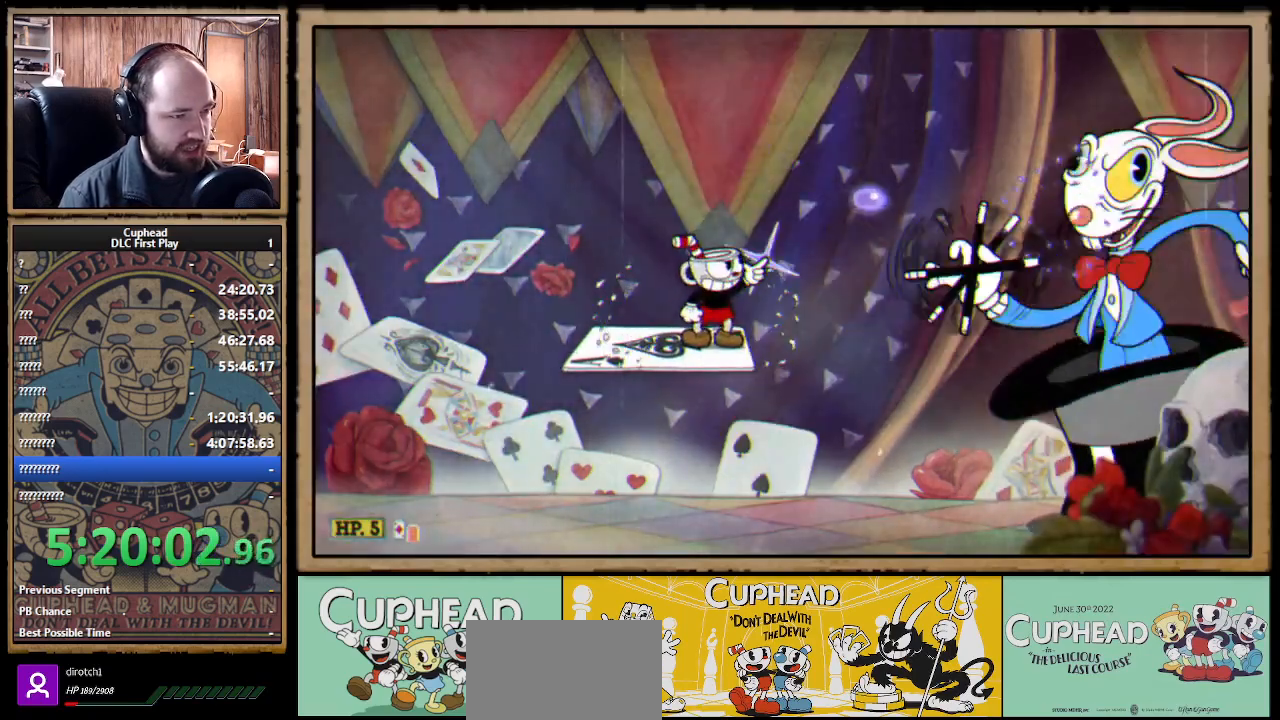
{"buttons": ["X", "R1"], "left_stick": "up-right", "right_stick": "center", "events": []}
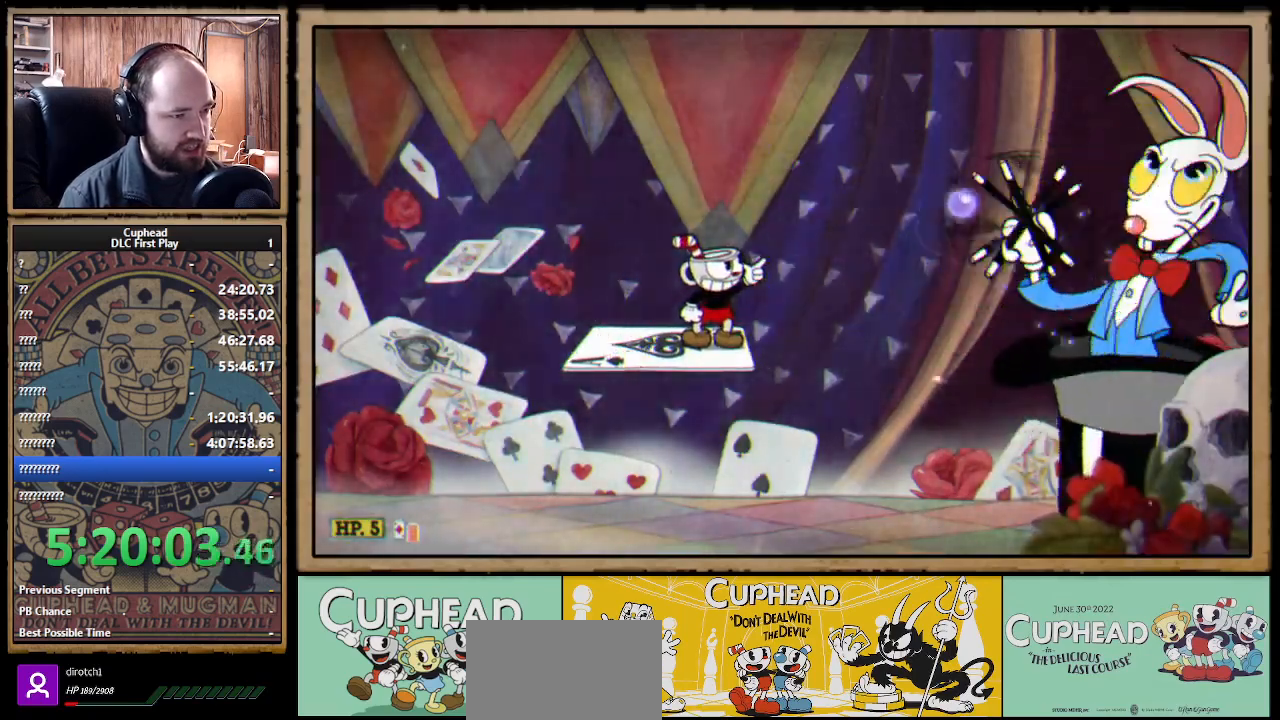
{"buttons": ["X", "R1"], "left_stick": "up-right", "right_stick": "center", "events": []}
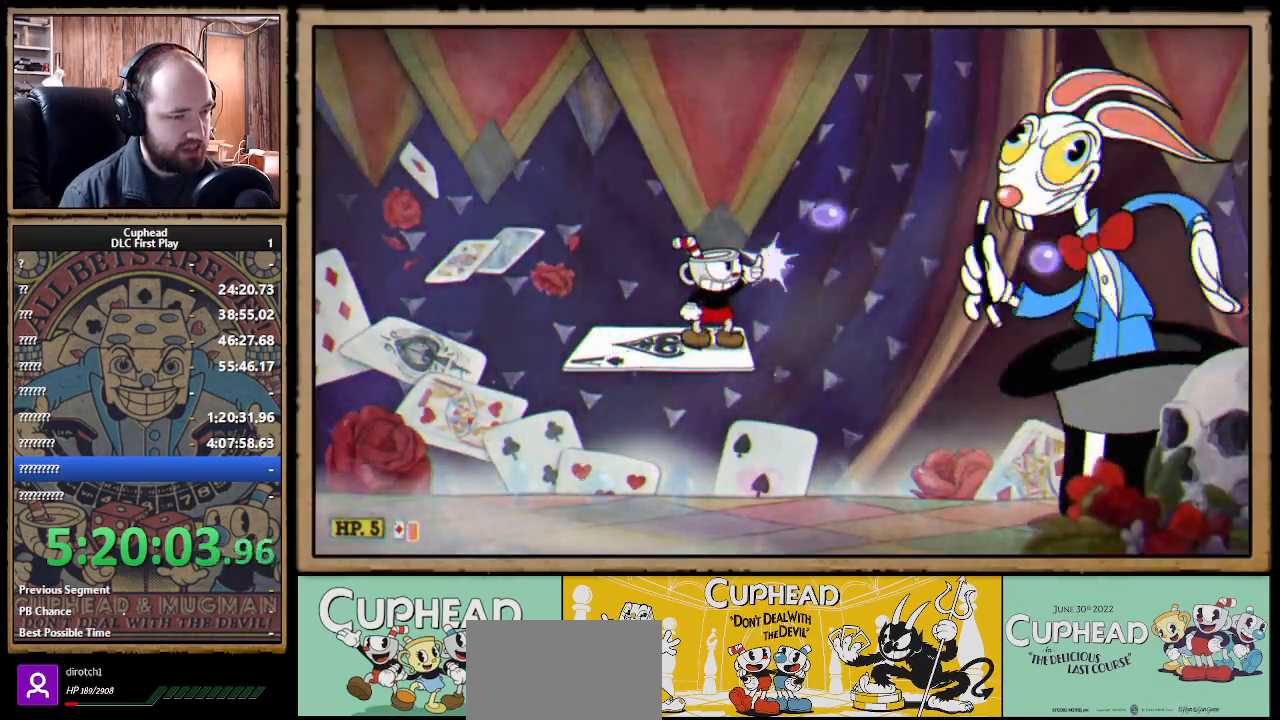
{"buttons": ["X", "R1"], "left_stick": "center", "right_stick": "center", "events": [[83, "left_stick", "center"], [150, "R1", "up"], [300, "R1", "down"], [300, "left_stick", "right"], [367, "left_stick", "center"]]}
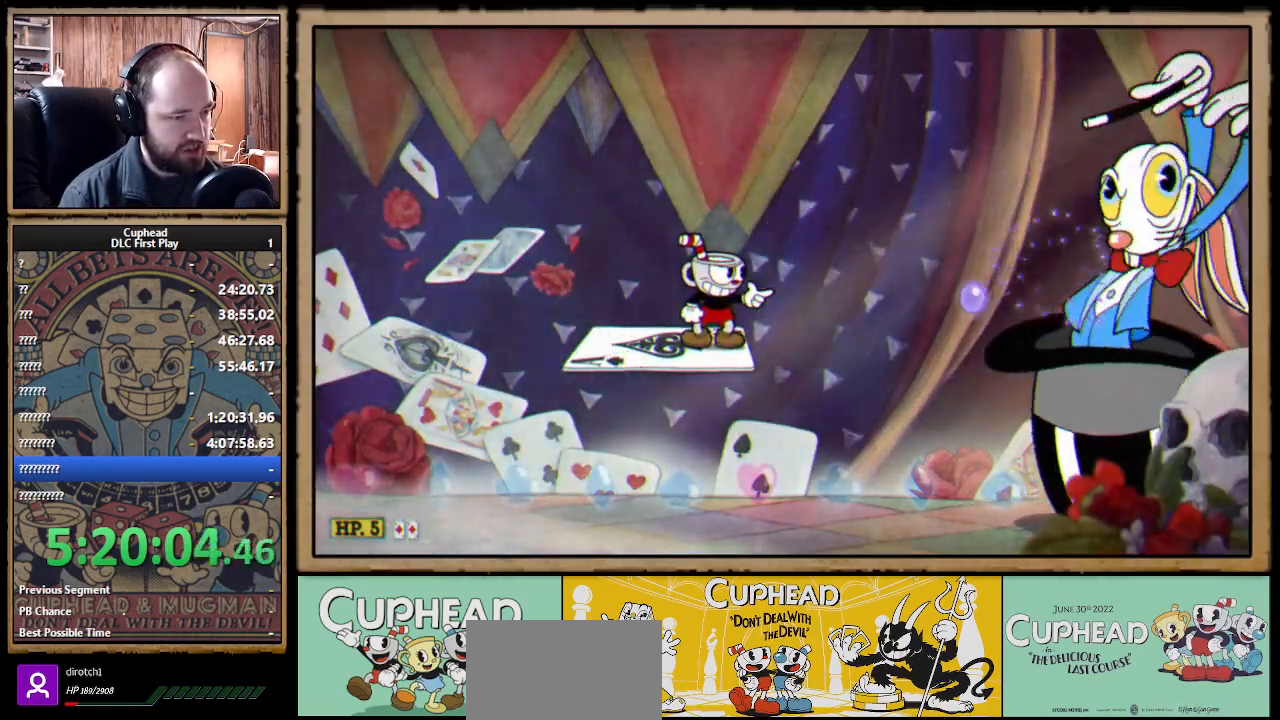
{"buttons": ["X"], "left_stick": "center", "right_stick": "center", "events": [[17, "R1", "up"], [83, "left_stick", "right"], [150, "R1", "down"], [183, "left_stick", "center"], [283, "R1", "up"]]}
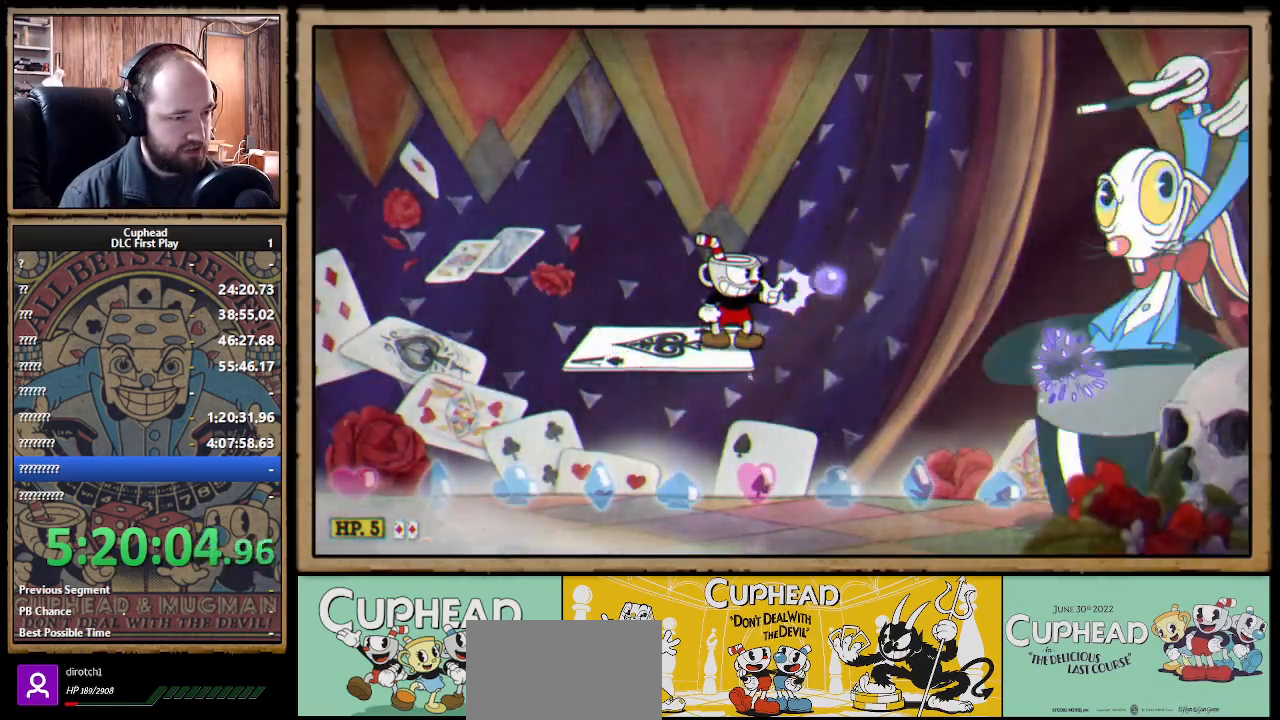
{"buttons": ["X"], "left_stick": "center", "right_stick": "center", "events": []}
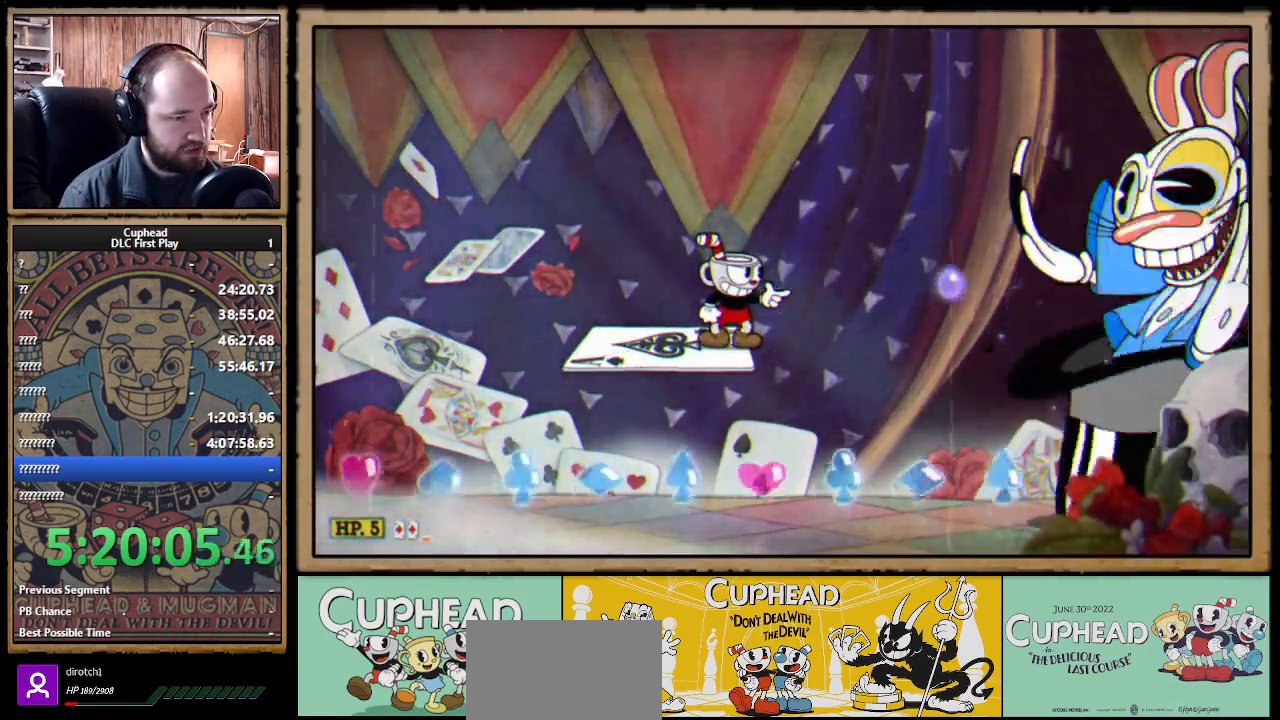
{"buttons": ["X"], "left_stick": "center", "right_stick": "center", "events": [[183, "A", "down"], [267, "A", "up"], [283, "left_stick", "right"], [367, "left_stick", "center"]]}
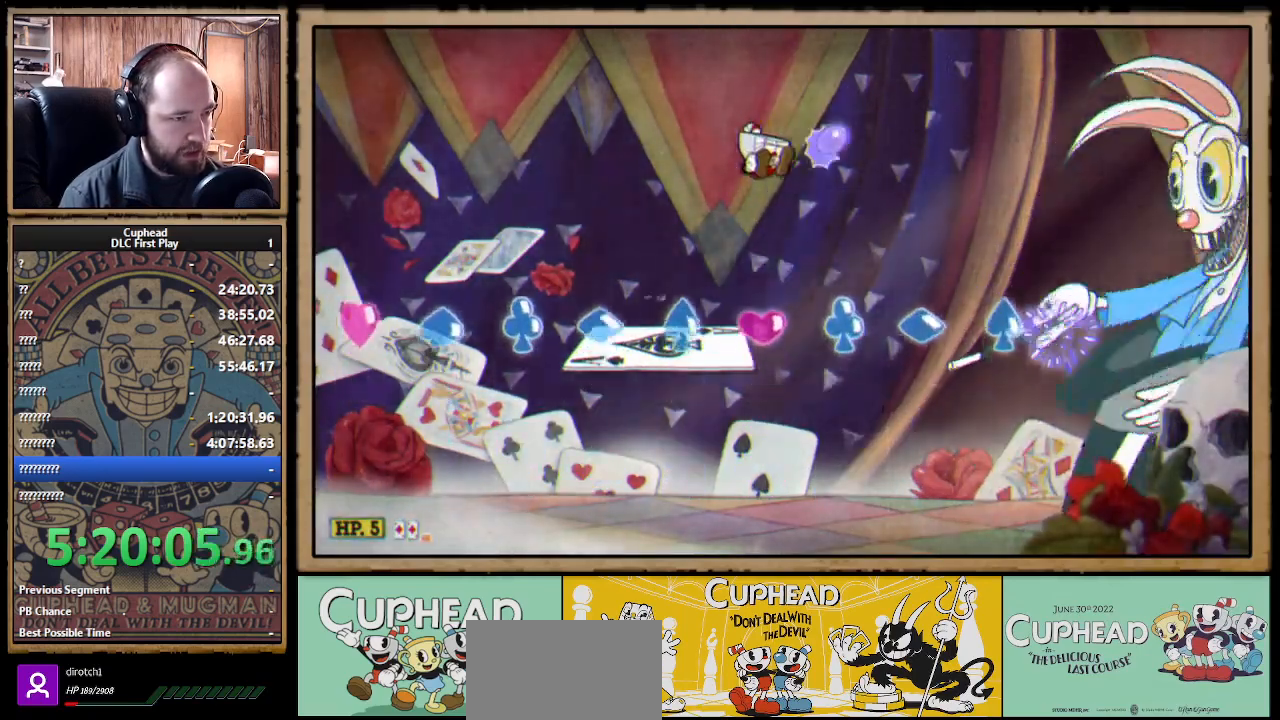
{"buttons": ["X"], "left_stick": "center", "right_stick": "center", "events": [[17, "A", "down"], [200, "A", "up"]]}
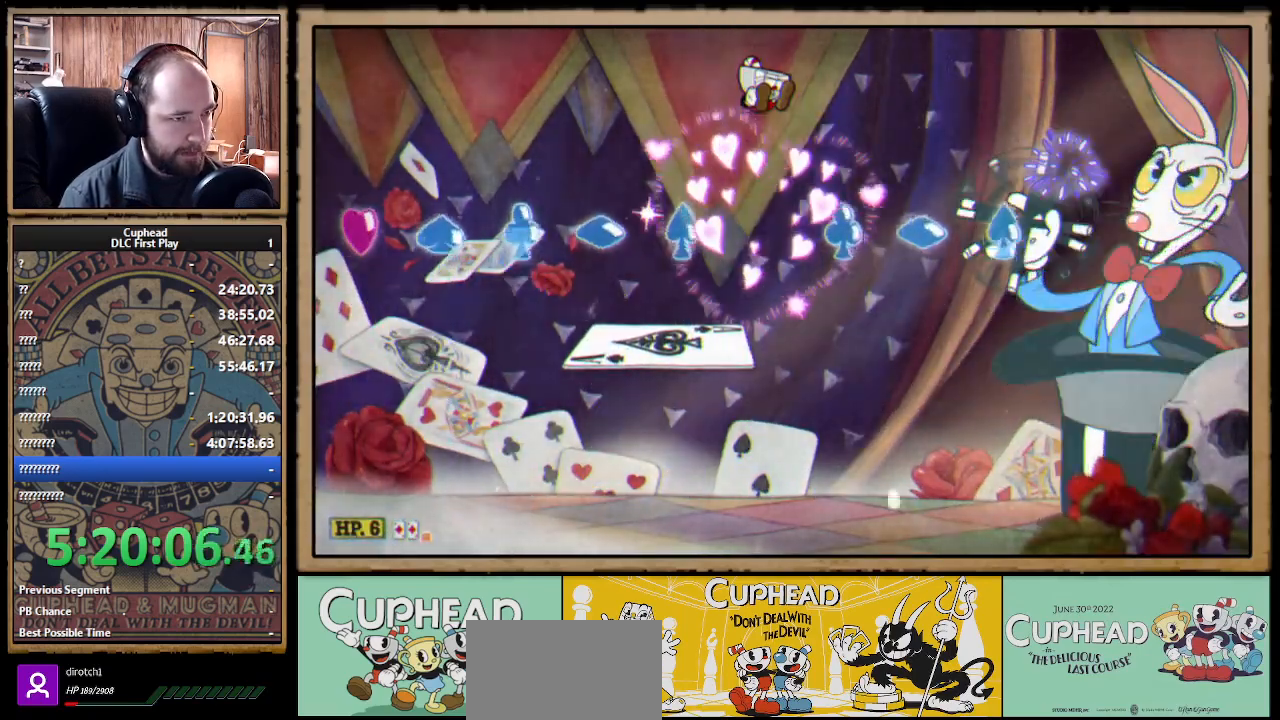
{"buttons": [], "left_stick": "up-left", "right_stick": "center", "events": [[333, "left_stick", "up-left"], [383, "X", "up"]]}
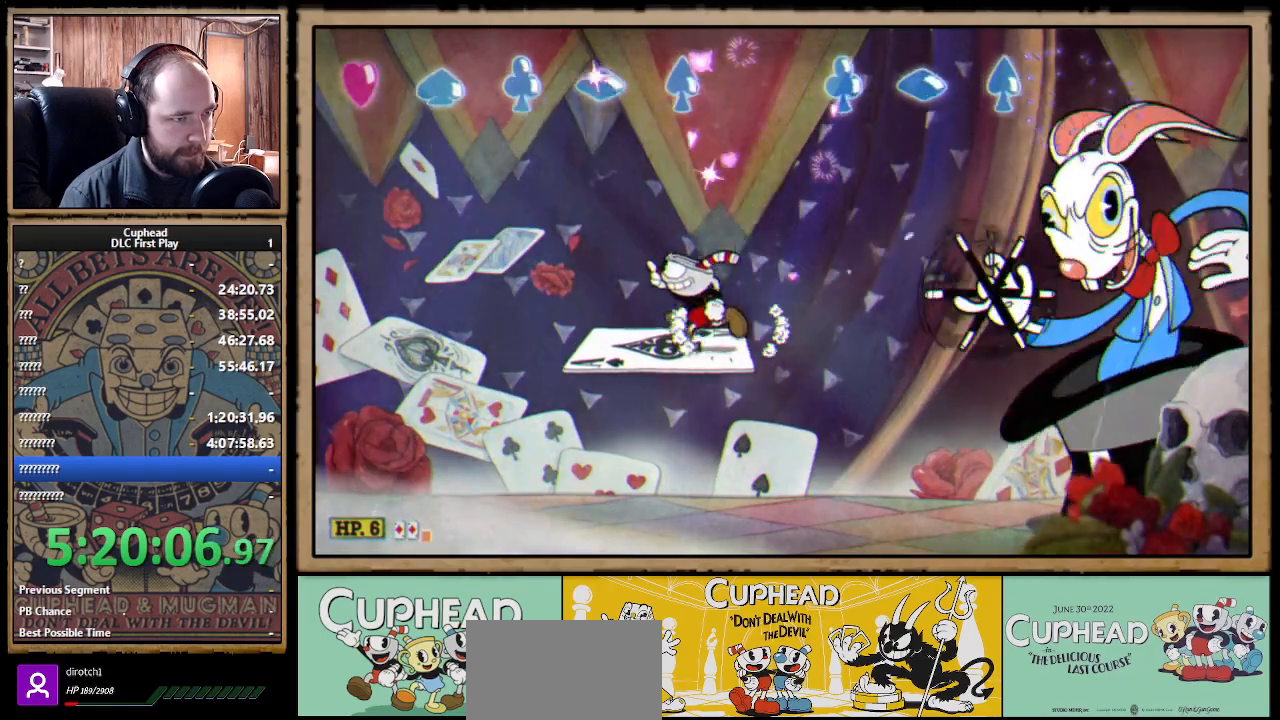
{"buttons": ["X", "R1"], "left_stick": "up-right", "right_stick": "center", "events": [[83, "R1", "down"], [83, "left_stick", "up-right"], [100, "X", "down"]]}
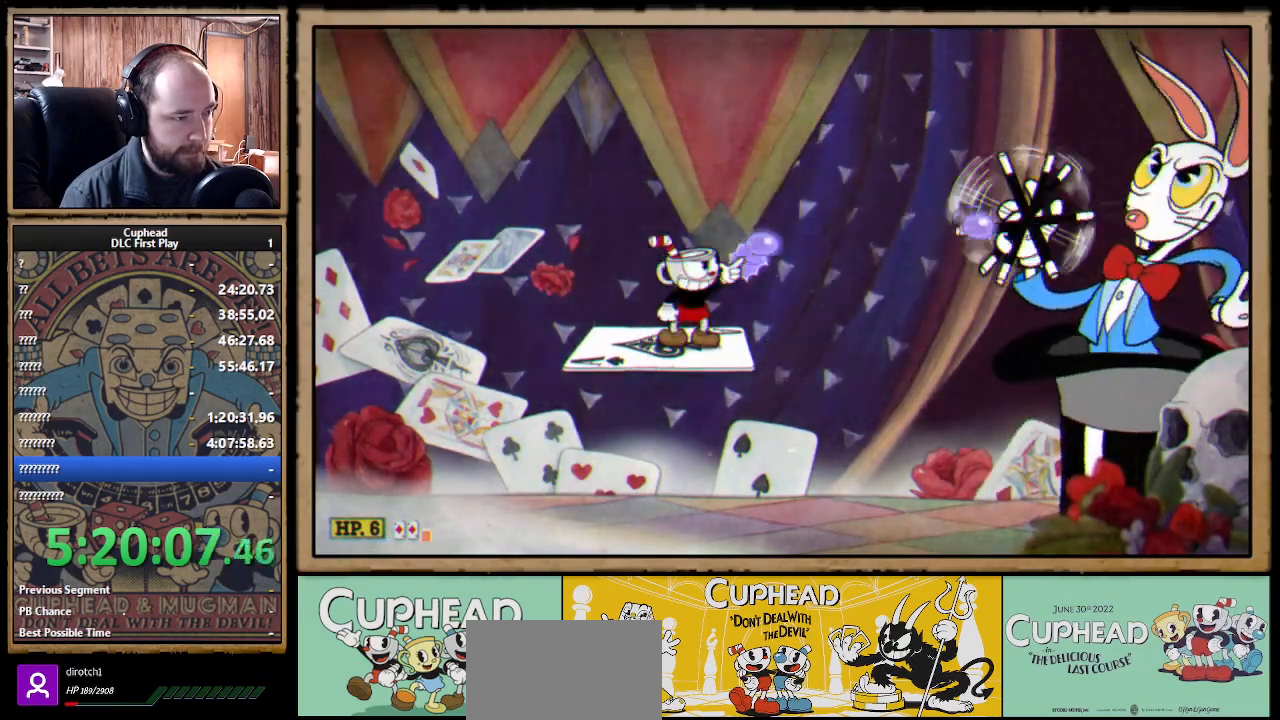
{"buttons": ["X", "R1"], "left_stick": "up-right", "right_stick": "center", "events": []}
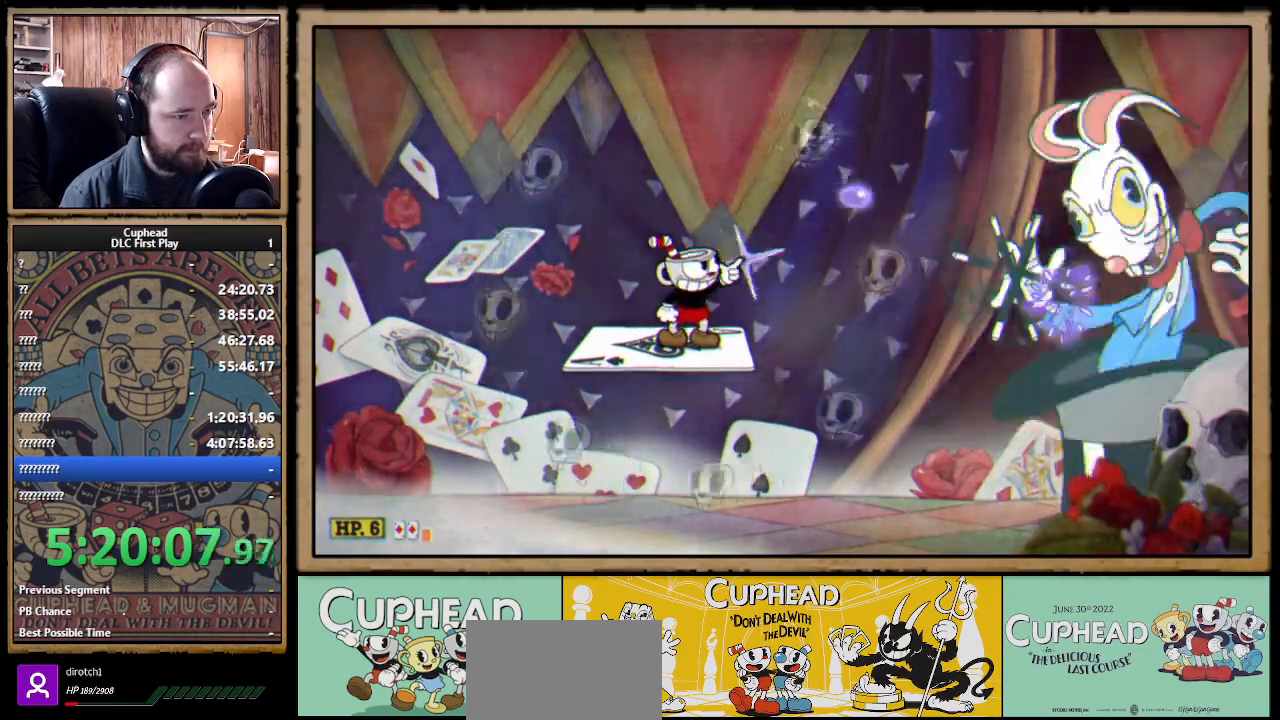
{"buttons": ["X"], "left_stick": "center", "right_stick": "center", "events": [[17, "left_stick", "center"], [183, "R1", "up"], [383, "R1", "down"], [500, "R1", "up"]]}
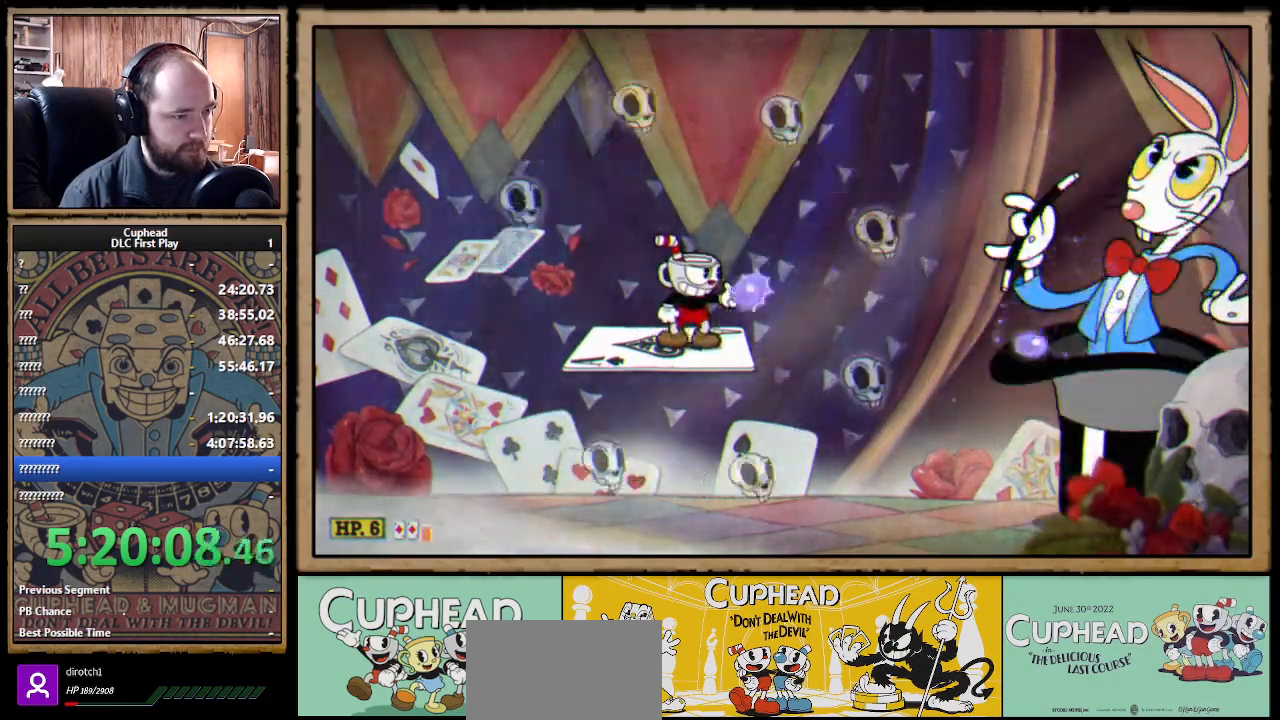
{"buttons": ["X"], "left_stick": "center", "right_stick": "center", "events": []}
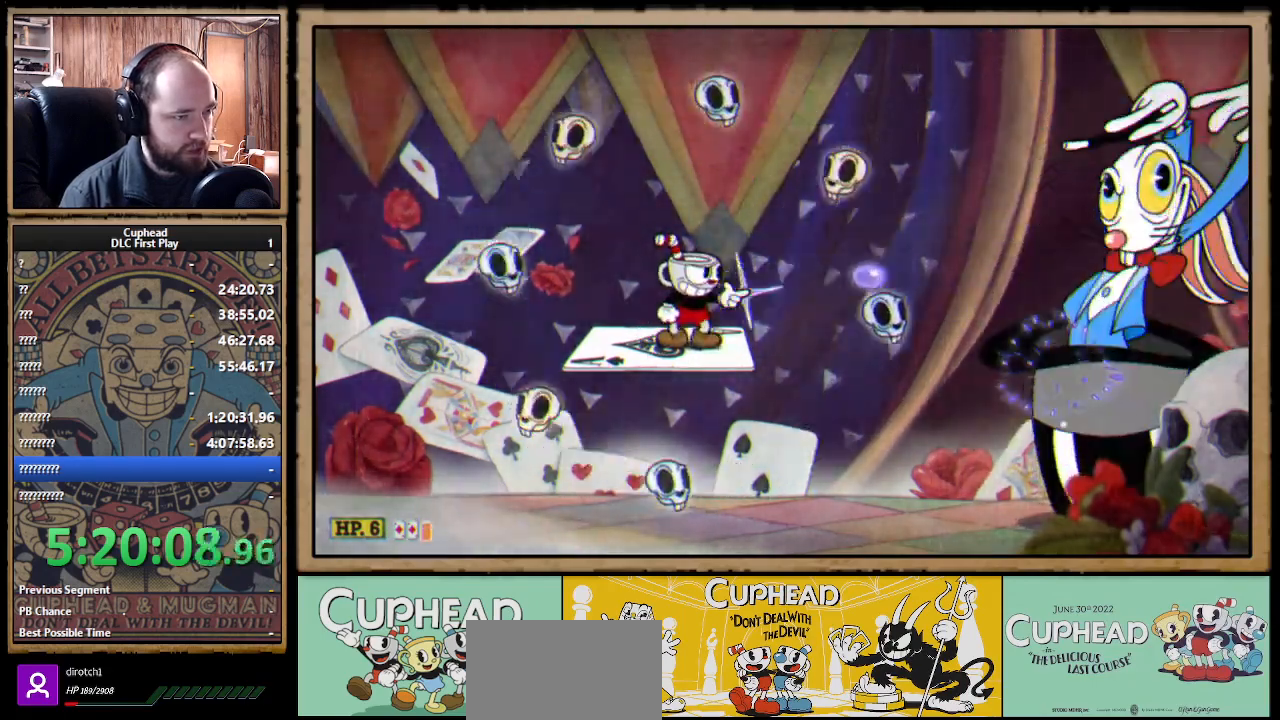
{"buttons": ["X"], "left_stick": "center", "right_stick": "center", "events": []}
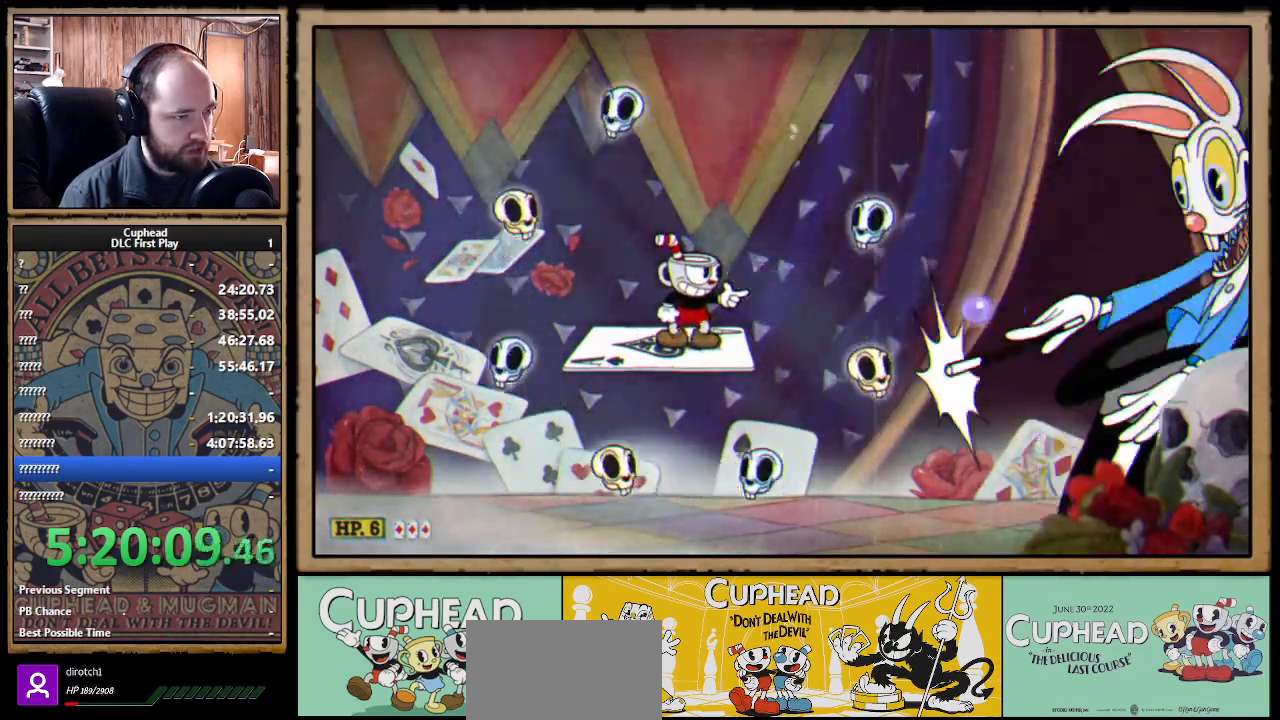
{"buttons": ["X"], "left_stick": "center", "right_stick": "center", "events": []}
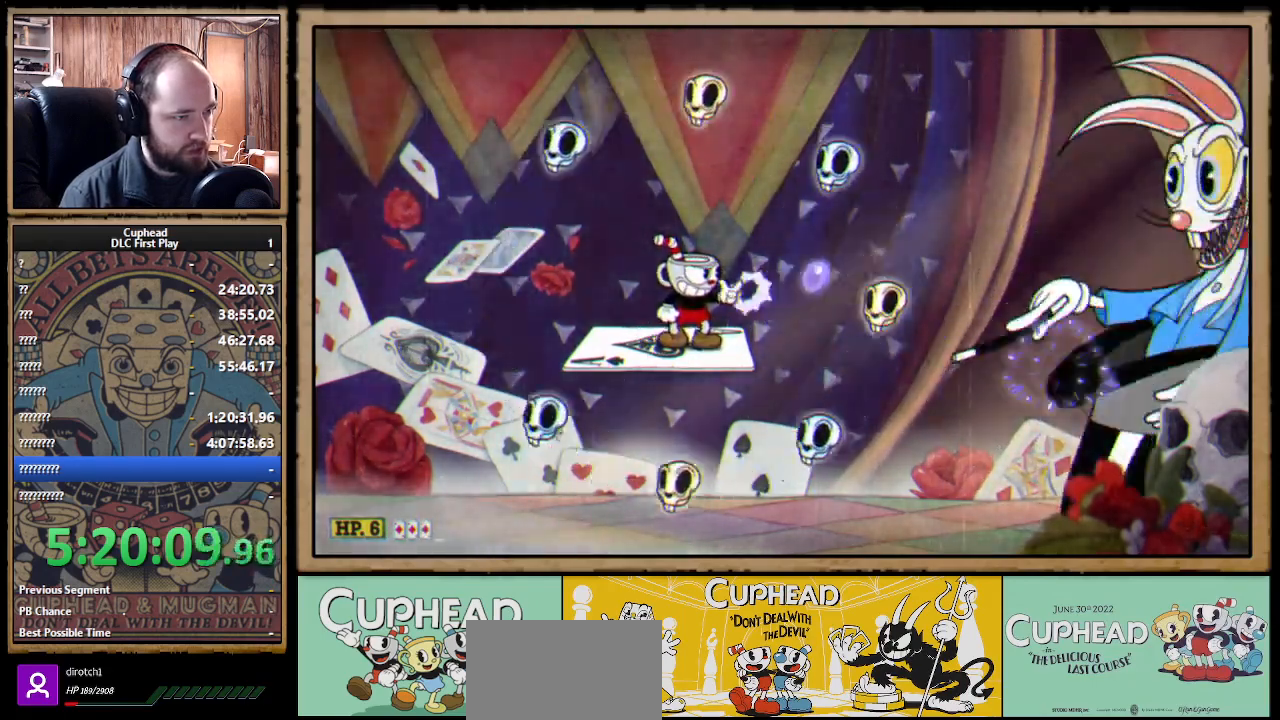
{"buttons": ["A", "X"], "left_stick": "center", "right_stick": "center", "events": [[350, "A", "down"], [350, "left_stick", "right"], [500, "left_stick", "center"]]}
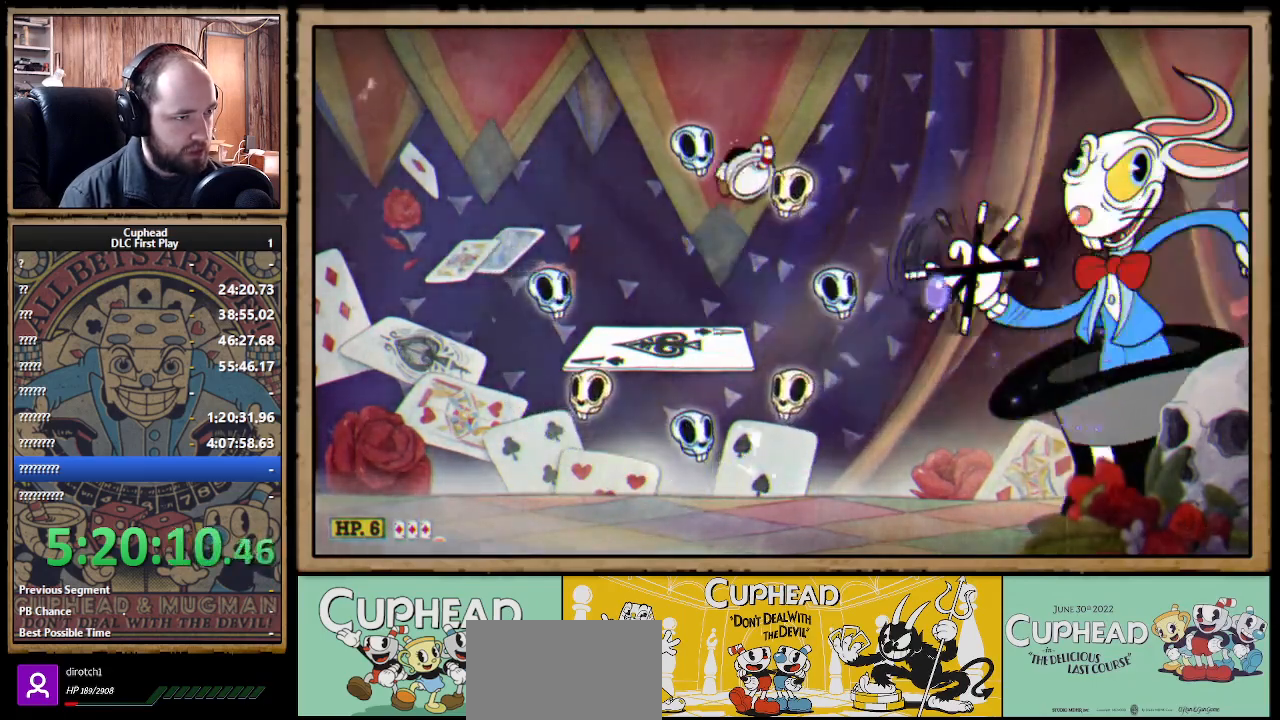
{"buttons": ["X", "L1"], "left_stick": "center", "right_stick": "center", "events": [[250, "A", "up"], [250, "Y", "down"], [300, "L1", "down"], [333, "Y", "up"], [383, "L1", "up"], [417, "L1", "down"]]}
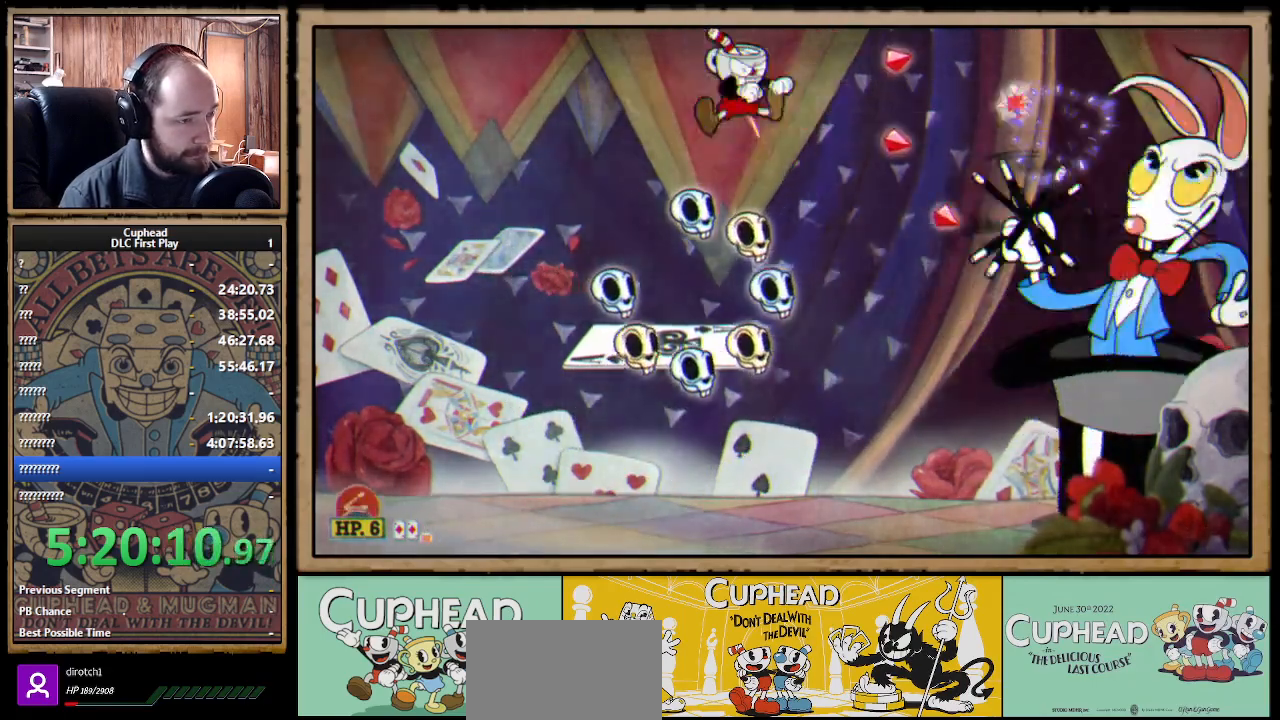
{"buttons": ["X"], "left_stick": "center", "right_stick": "center", "events": [[17, "L1", "up"]]}
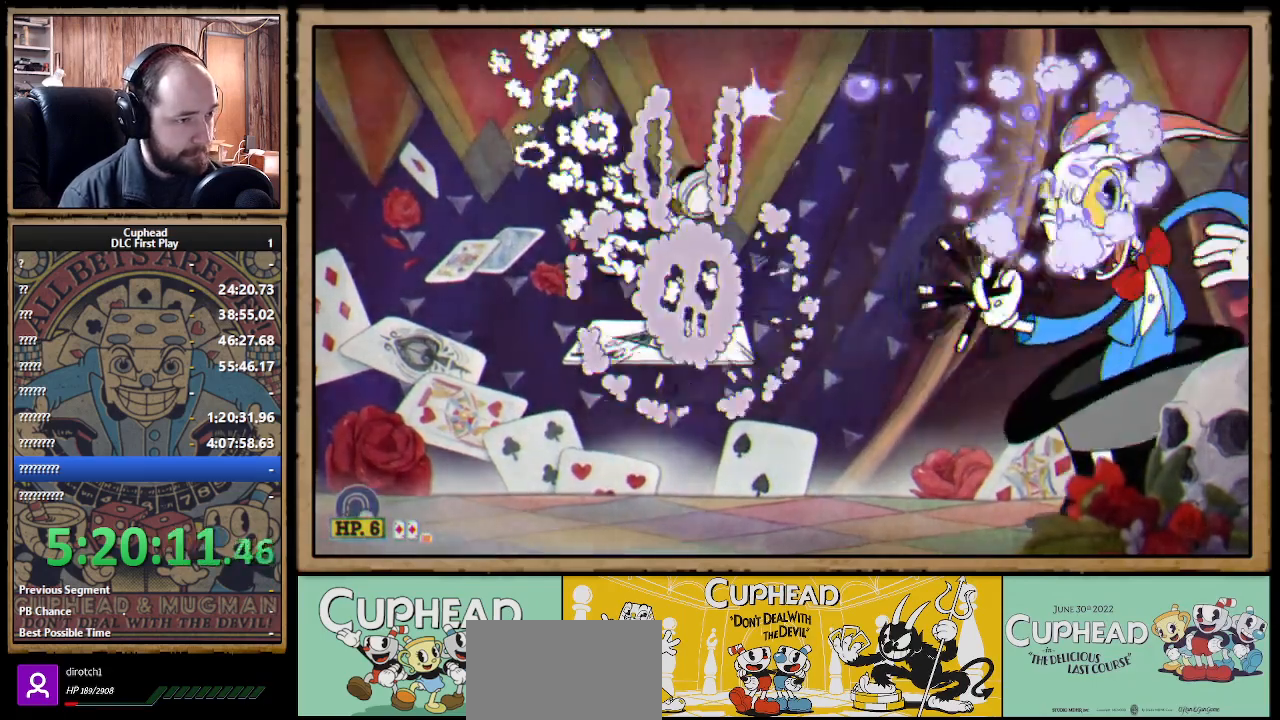
{"buttons": ["X", "R1"], "left_stick": "up-right", "right_stick": "center", "events": [[67, "R1", "down"], [83, "left_stick", "up-right"]]}
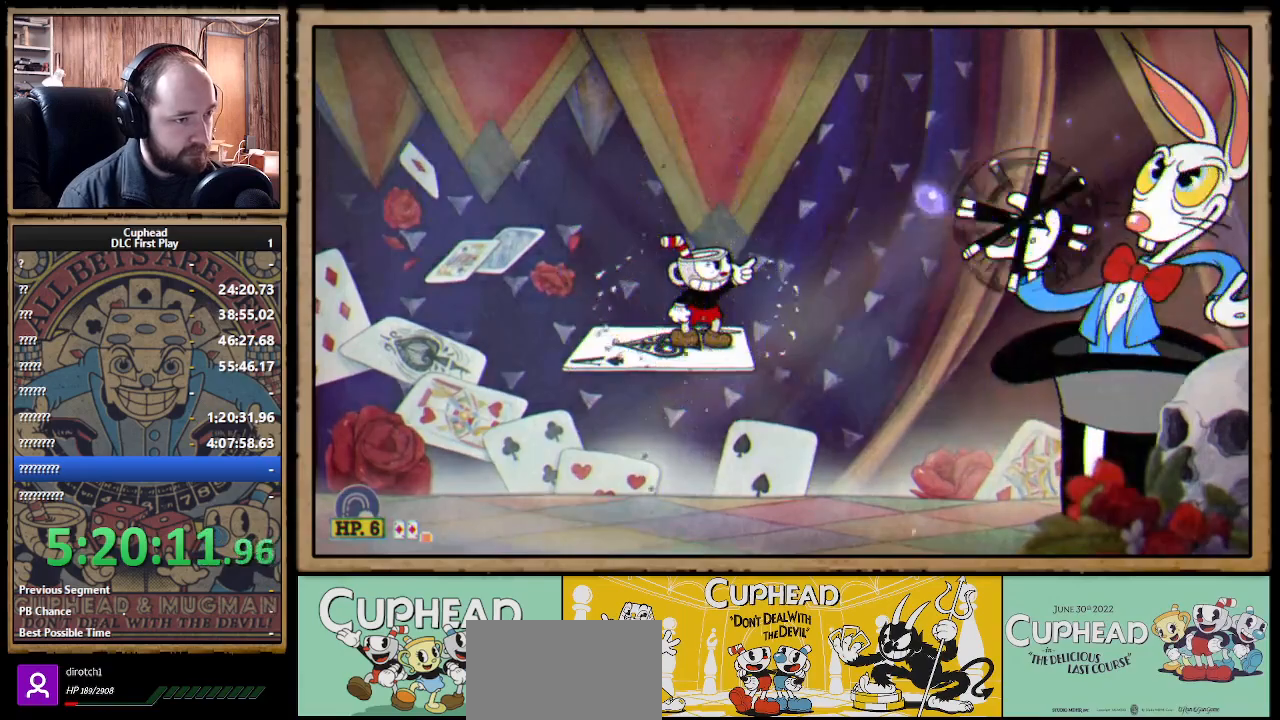
{"buttons": ["X", "R1"], "left_stick": "center", "right_stick": "center", "events": [[417, "left_stick", "center"]]}
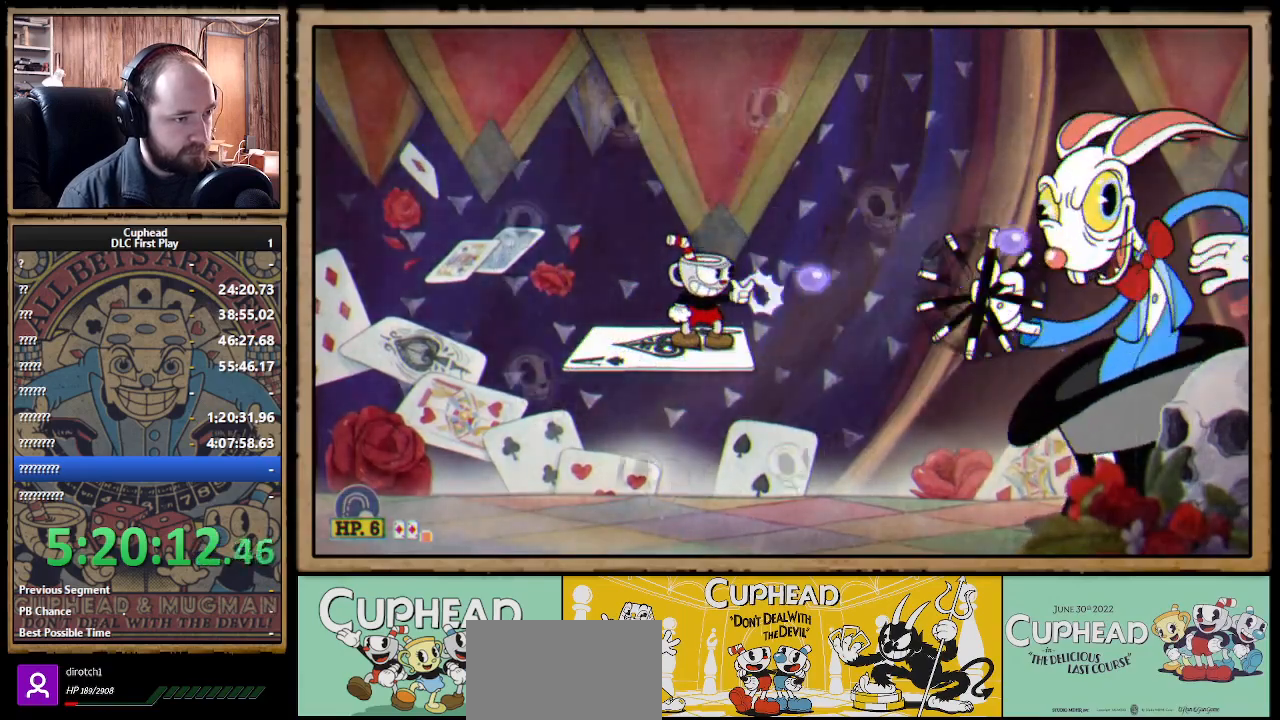
{"buttons": ["X", "R1"], "left_stick": "right", "right_stick": "center", "events": [[267, "R1", "up"], [450, "left_stick", "right"], [500, "R1", "down"]]}
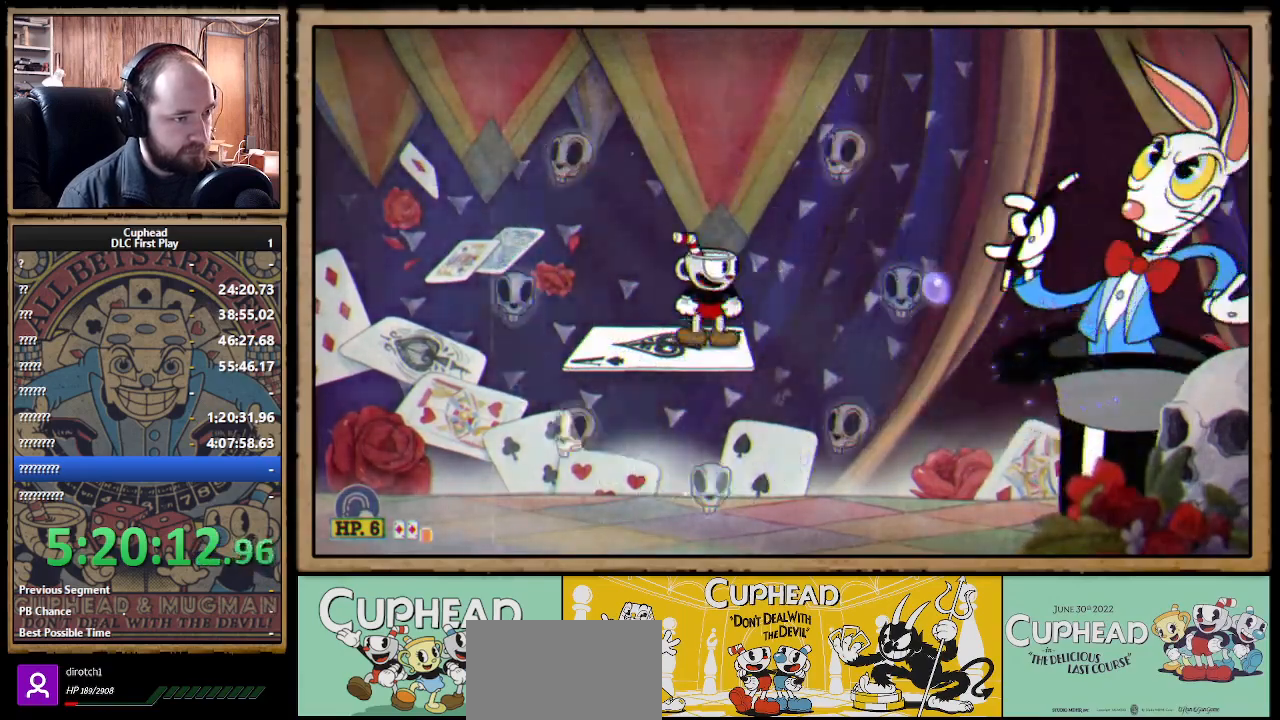
{"buttons": ["X"], "left_stick": "center", "right_stick": "center", "events": [[83, "left_stick", "center"], [350, "R1", "up"]]}